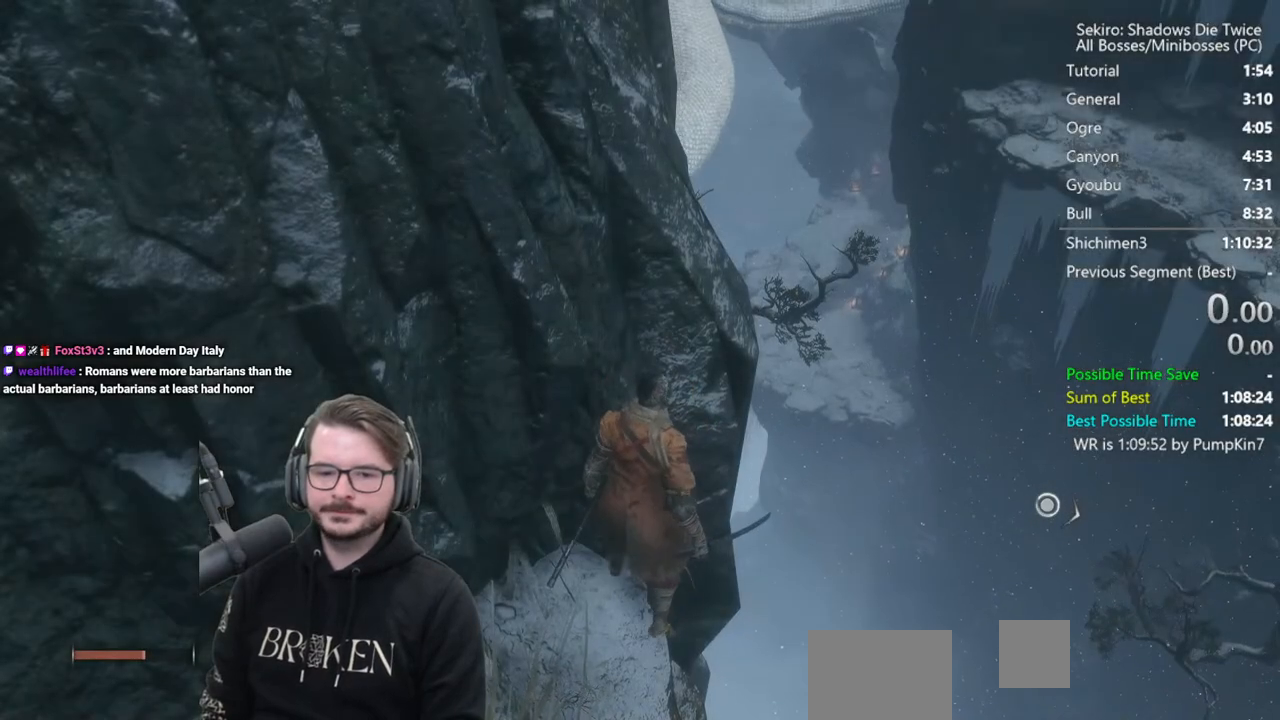
Gameplay with a controller (Xbox layout); each line is a JSON object with the inputs held at the frame after it. "events" lists button and stick changes between this image and that frame as [ms after this image, input, new state], when the widget could be followed in between.
{"buttons": [], "left_stick": "down", "right_stick": "up", "events": [[67, "right_stick", "up-left"], [100, "left_stick", "down"], [350, "right_stick", "up"]]}
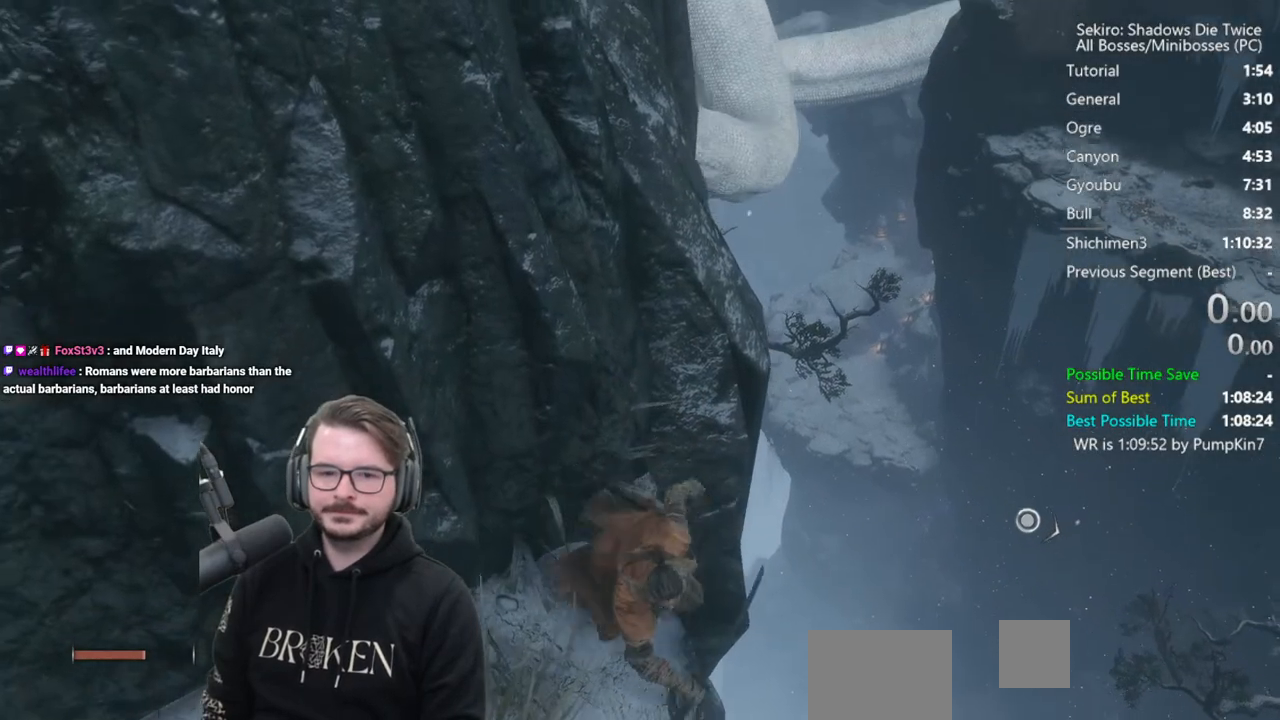
{"buttons": [], "left_stick": "down", "right_stick": "center", "events": [[200, "right_stick", "center"]]}
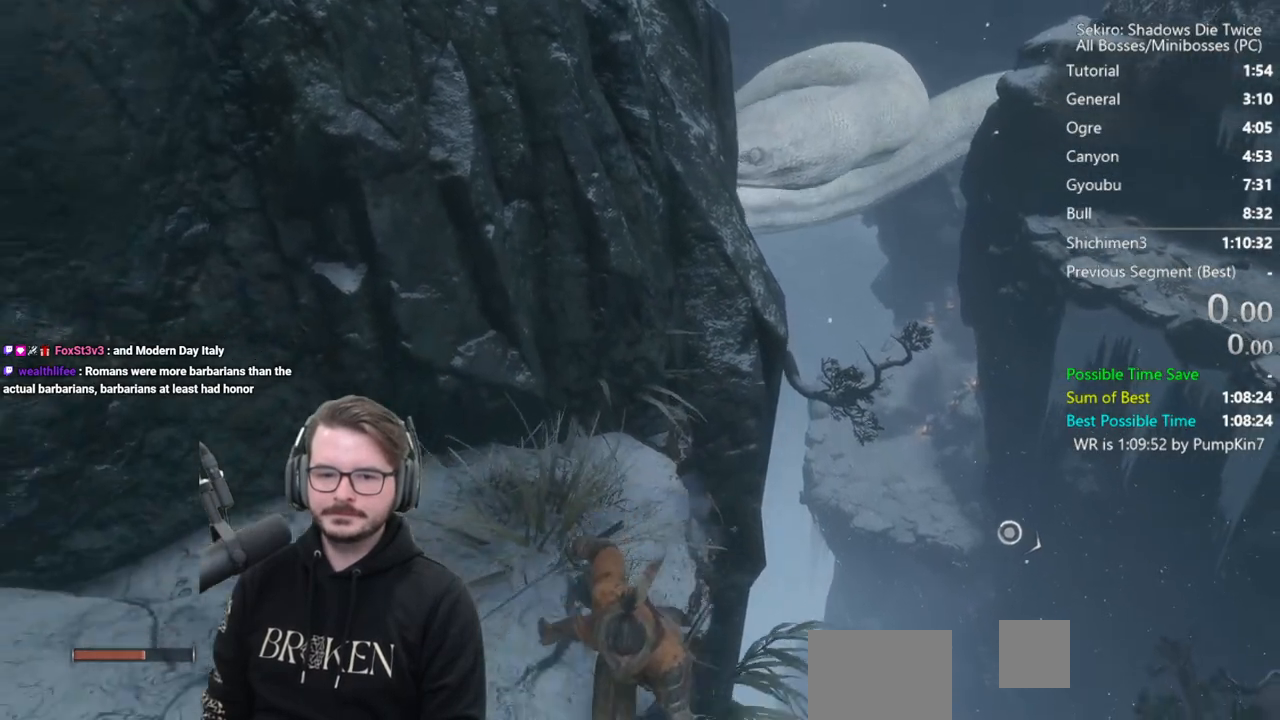
{"buttons": [], "left_stick": "center", "right_stick": "center", "events": [[100, "left_stick", "center"]]}
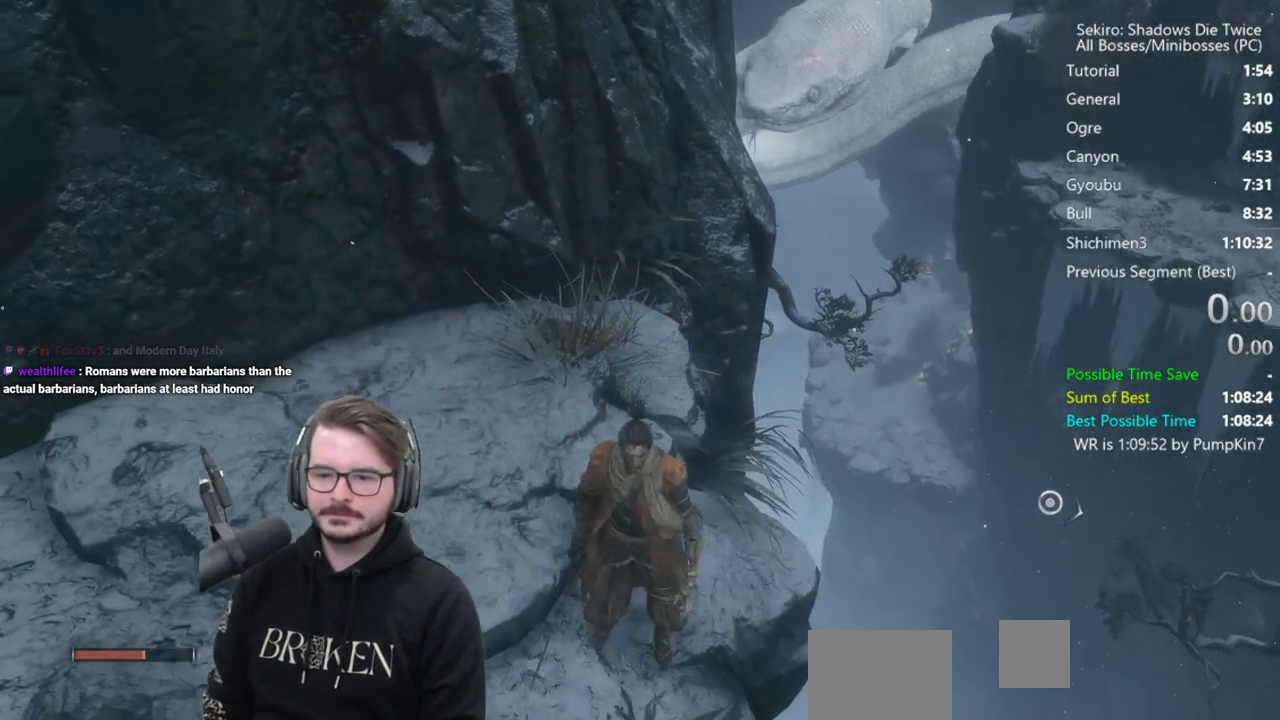
{"buttons": [], "left_stick": "center", "right_stick": "center", "events": []}
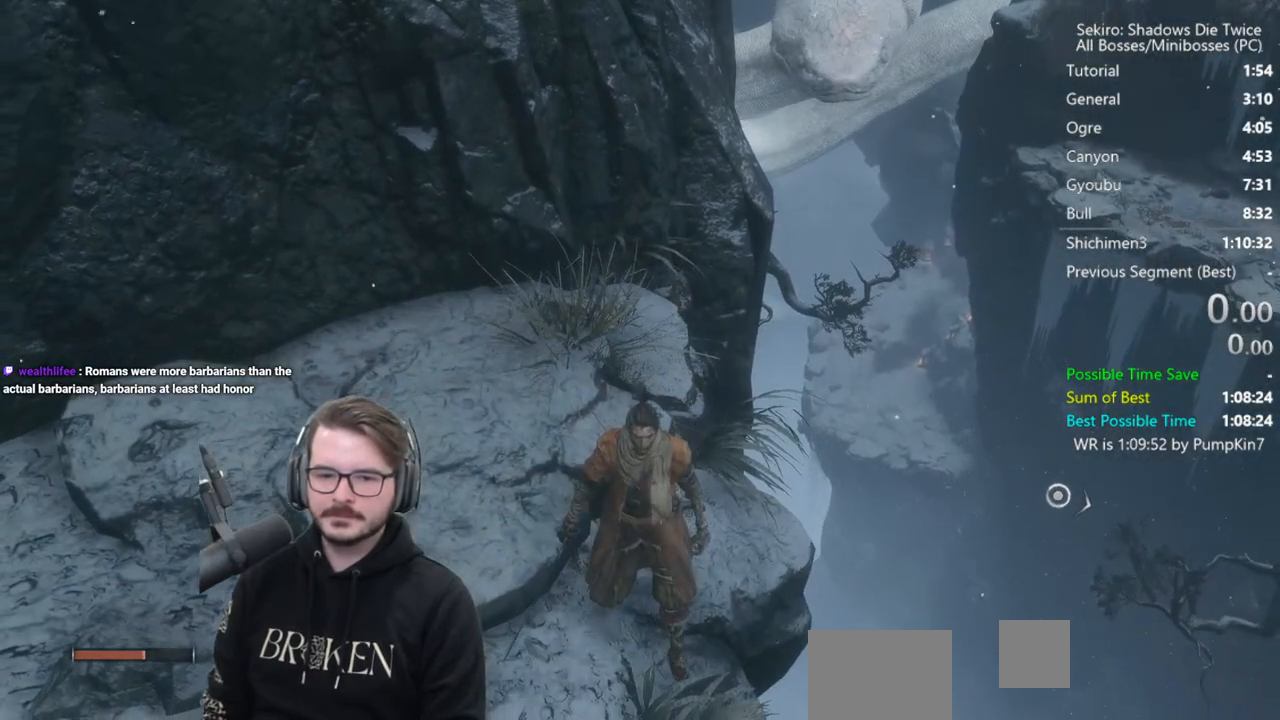
{"buttons": [], "left_stick": "center", "right_stick": "center", "events": []}
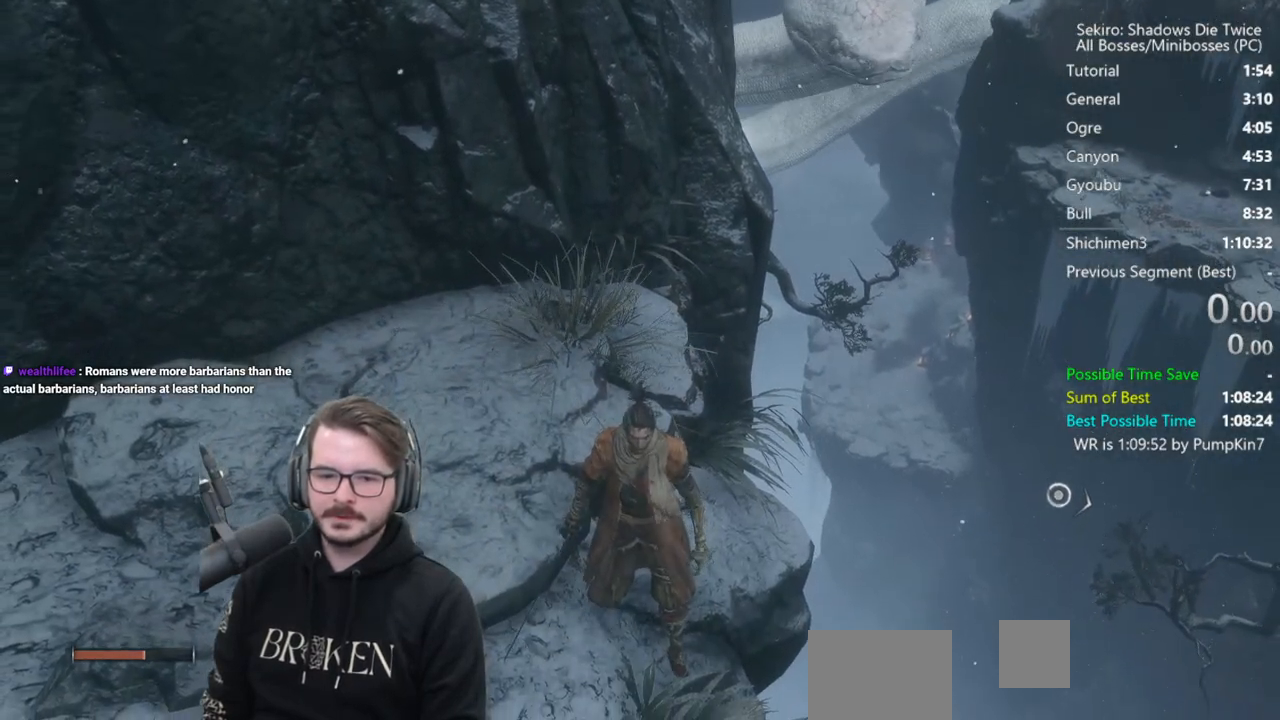
{"buttons": [], "left_stick": "center", "right_stick": "center", "events": []}
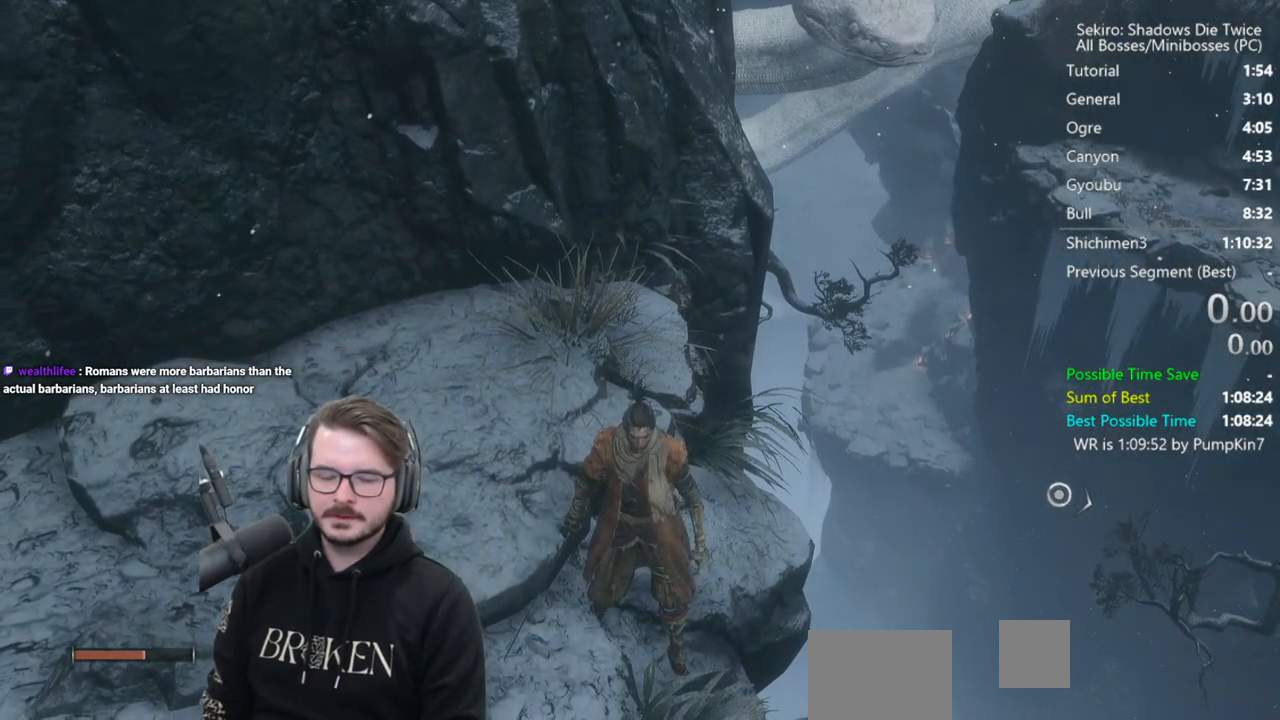
{"buttons": [], "left_stick": "center", "right_stick": "center", "events": []}
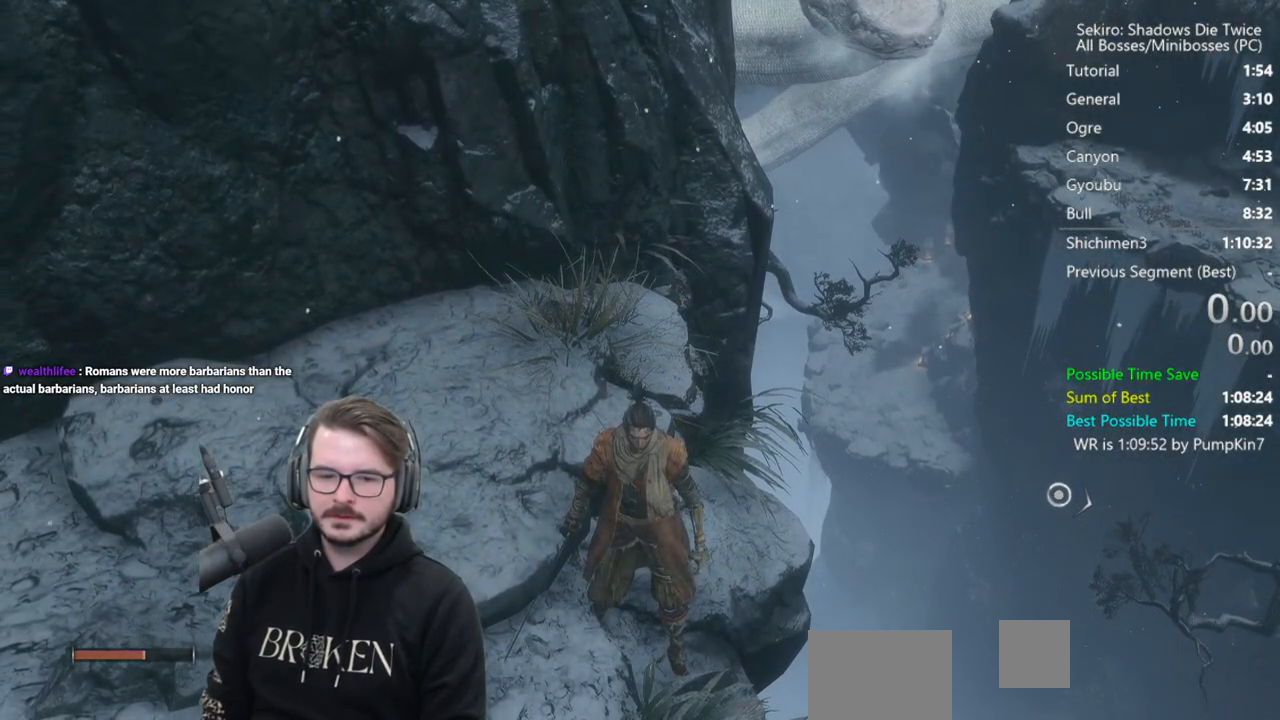
{"buttons": [], "left_stick": "center", "right_stick": "center", "events": []}
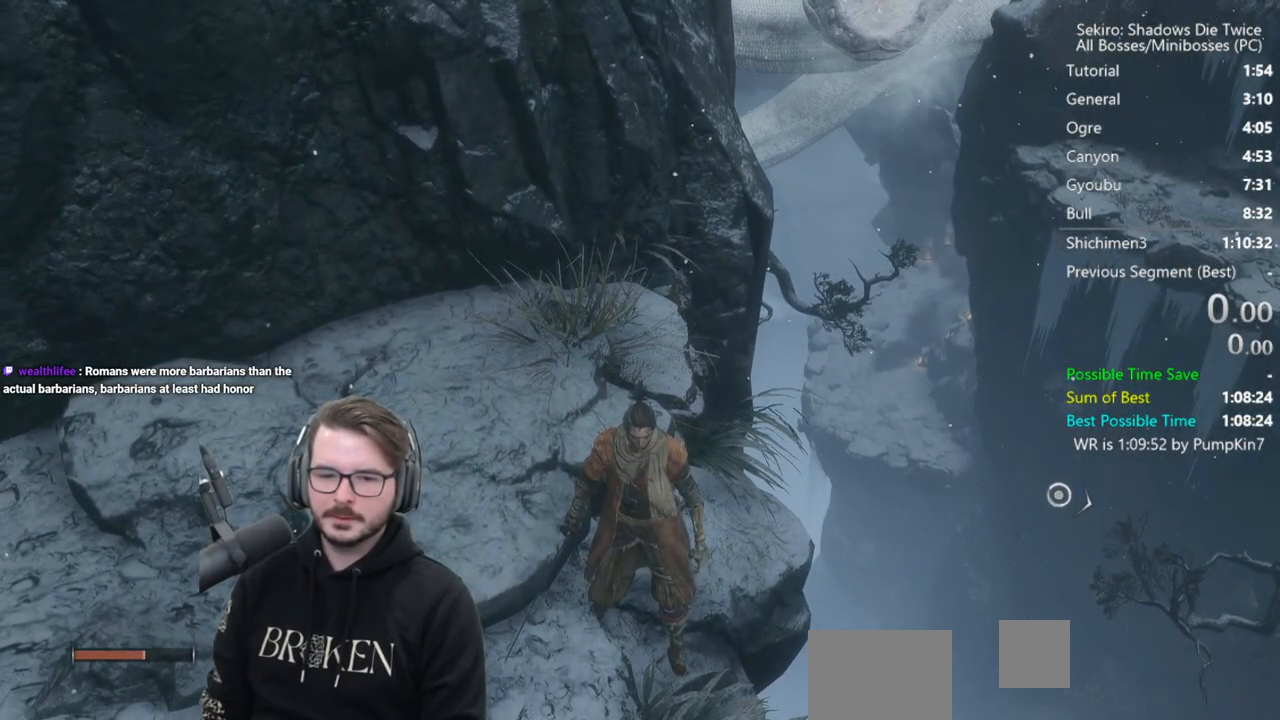
{"buttons": [], "left_stick": "down", "right_stick": "up", "events": [[267, "right_stick", "up"], [367, "left_stick", "down"]]}
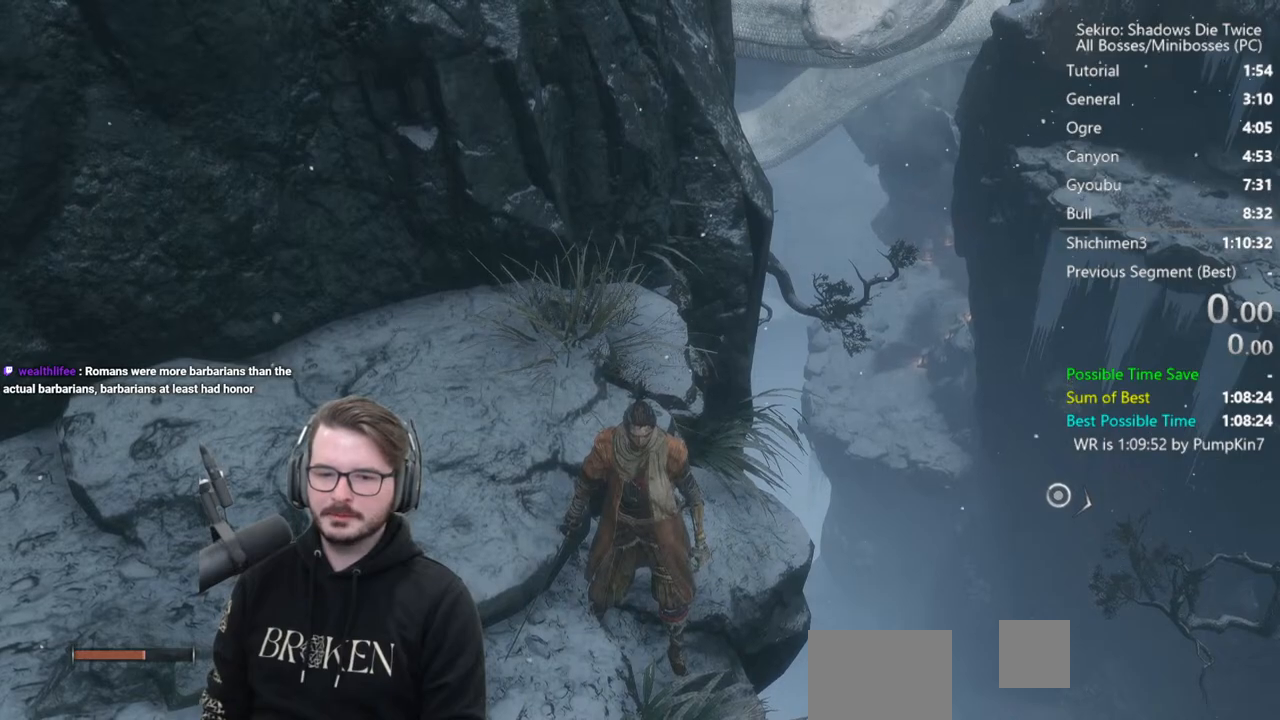
{"buttons": [], "left_stick": "center", "right_stick": "center", "events": [[333, "left_stick", "center"], [500, "right_stick", "center"]]}
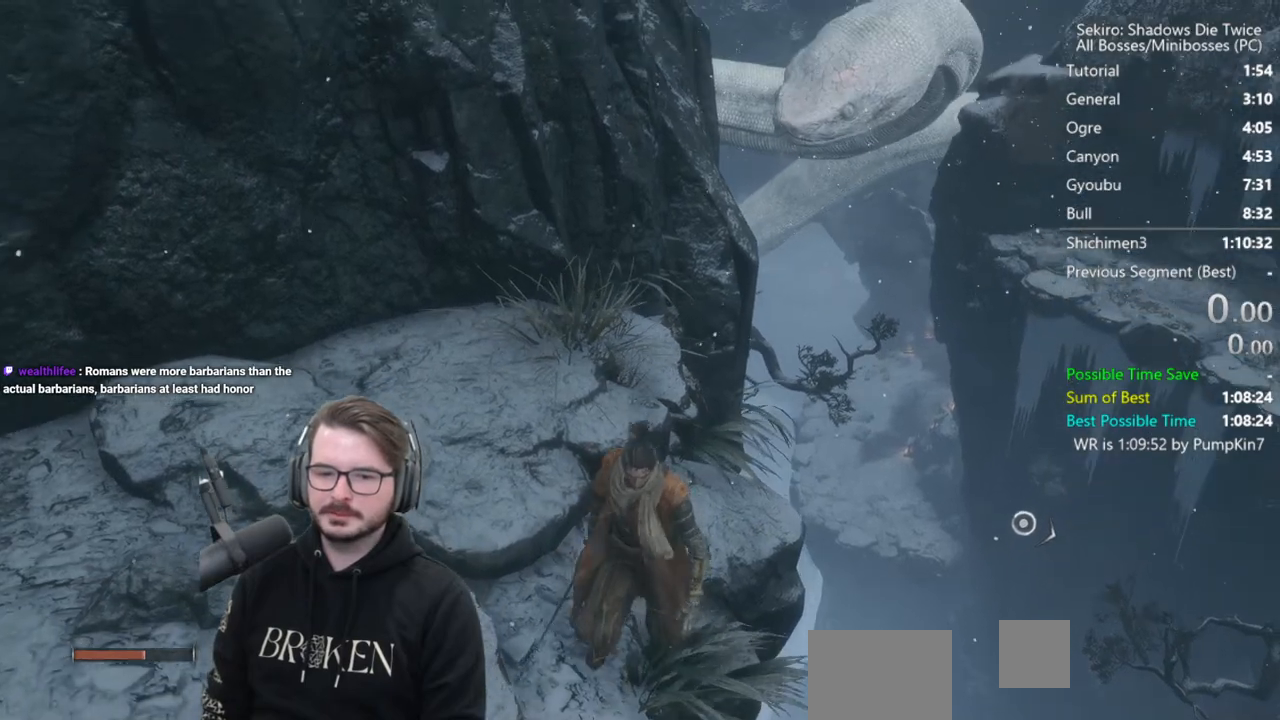
{"buttons": [], "left_stick": "center", "right_stick": "center", "events": []}
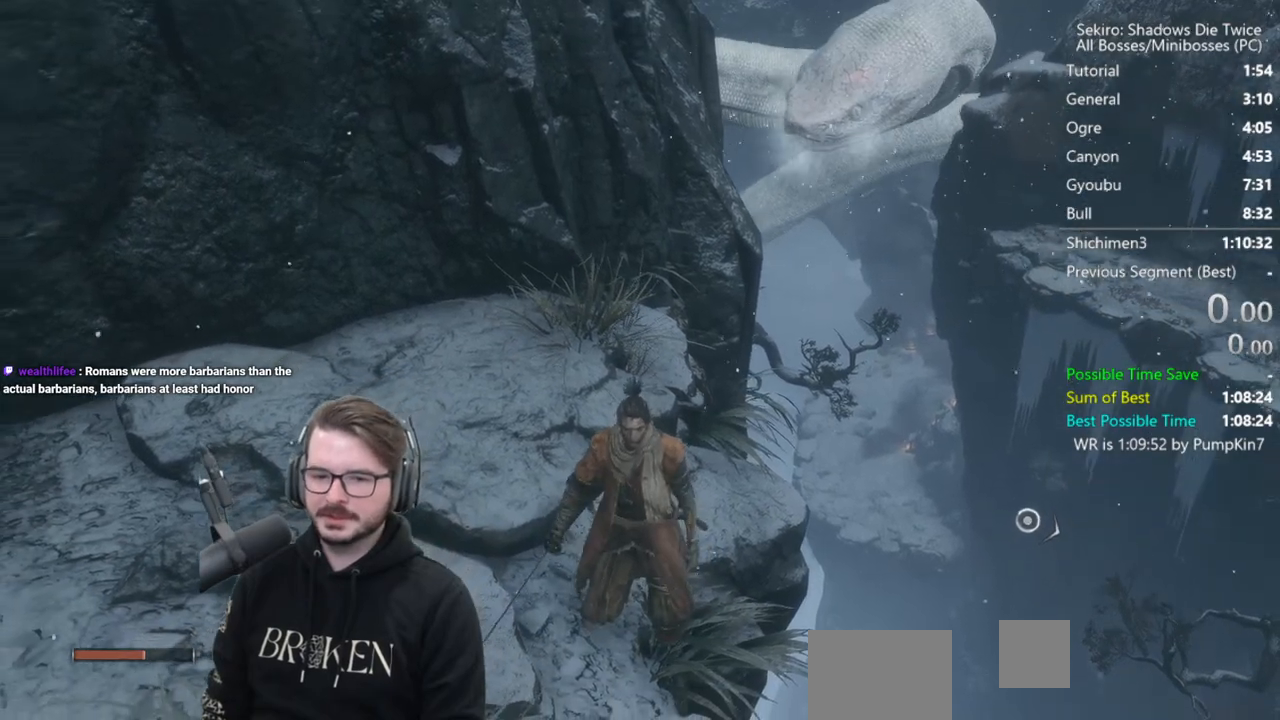
{"buttons": [], "left_stick": "center", "right_stick": "center", "events": []}
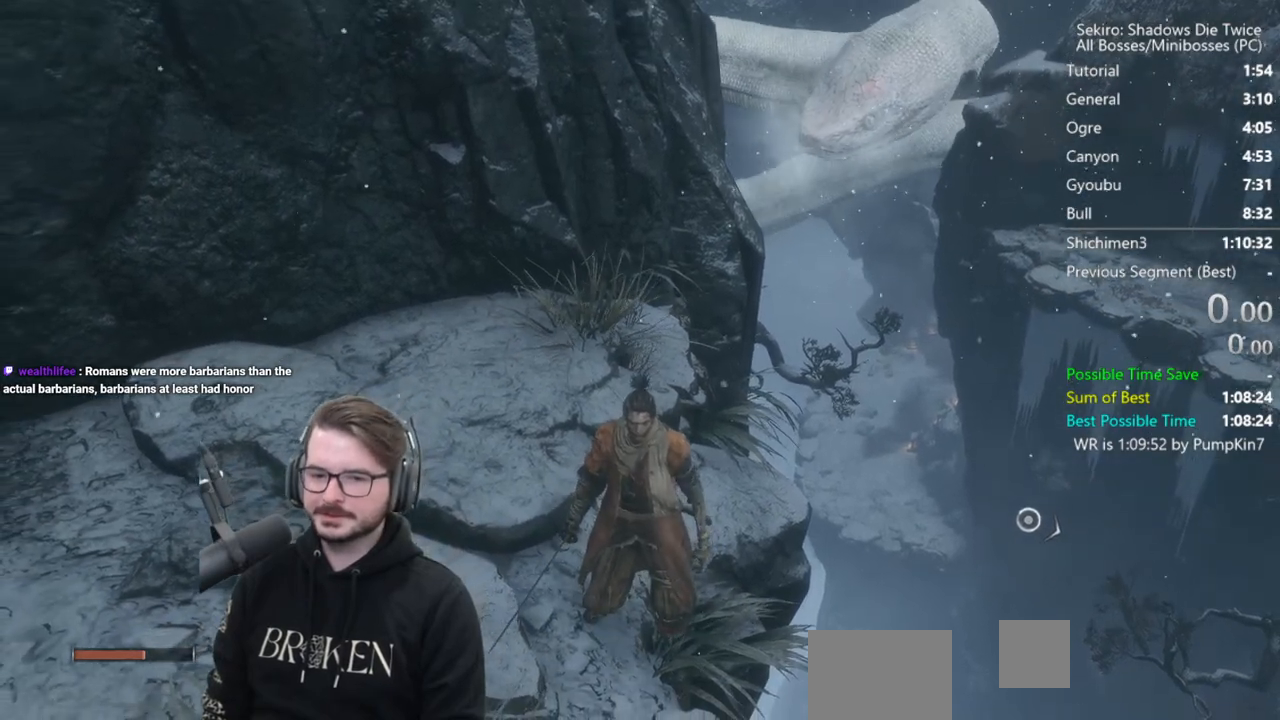
{"buttons": [], "left_stick": "down", "right_stick": "up", "events": [[367, "right_stick", "up"], [467, "left_stick", "down"]]}
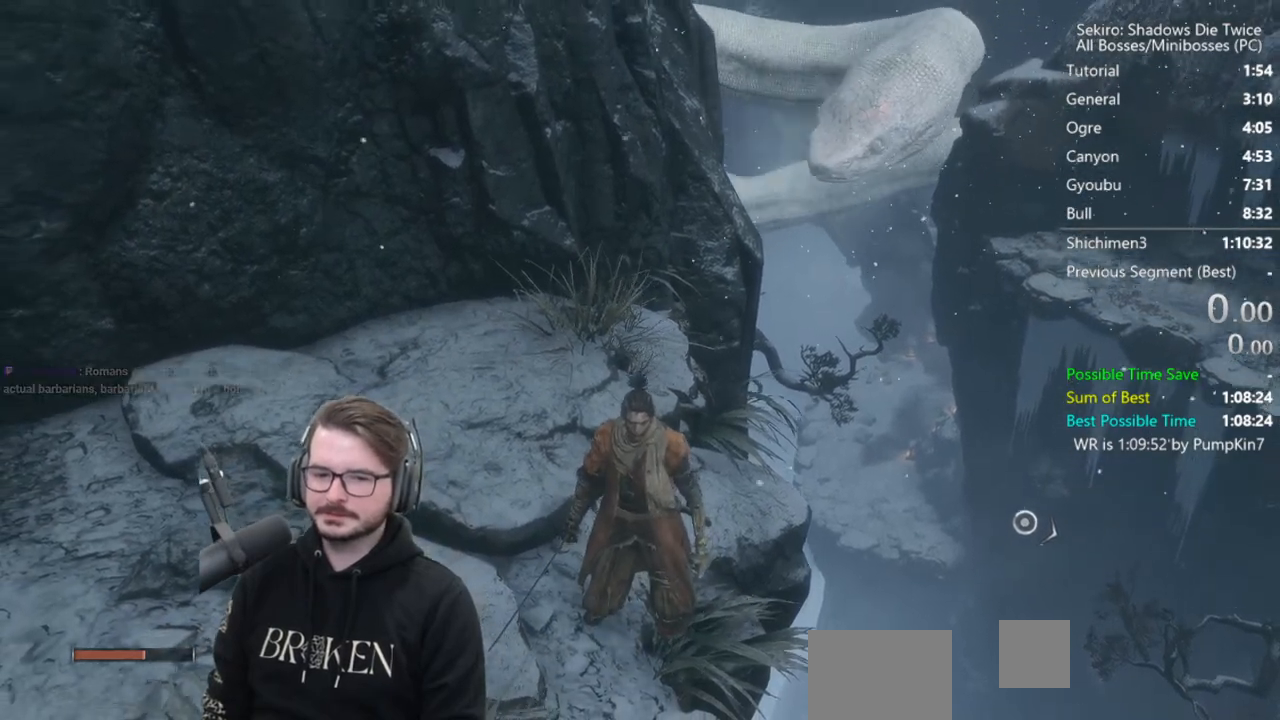
{"buttons": [], "left_stick": "center", "right_stick": "center", "events": [[67, "right_stick", "center"], [233, "left_stick", "center"]]}
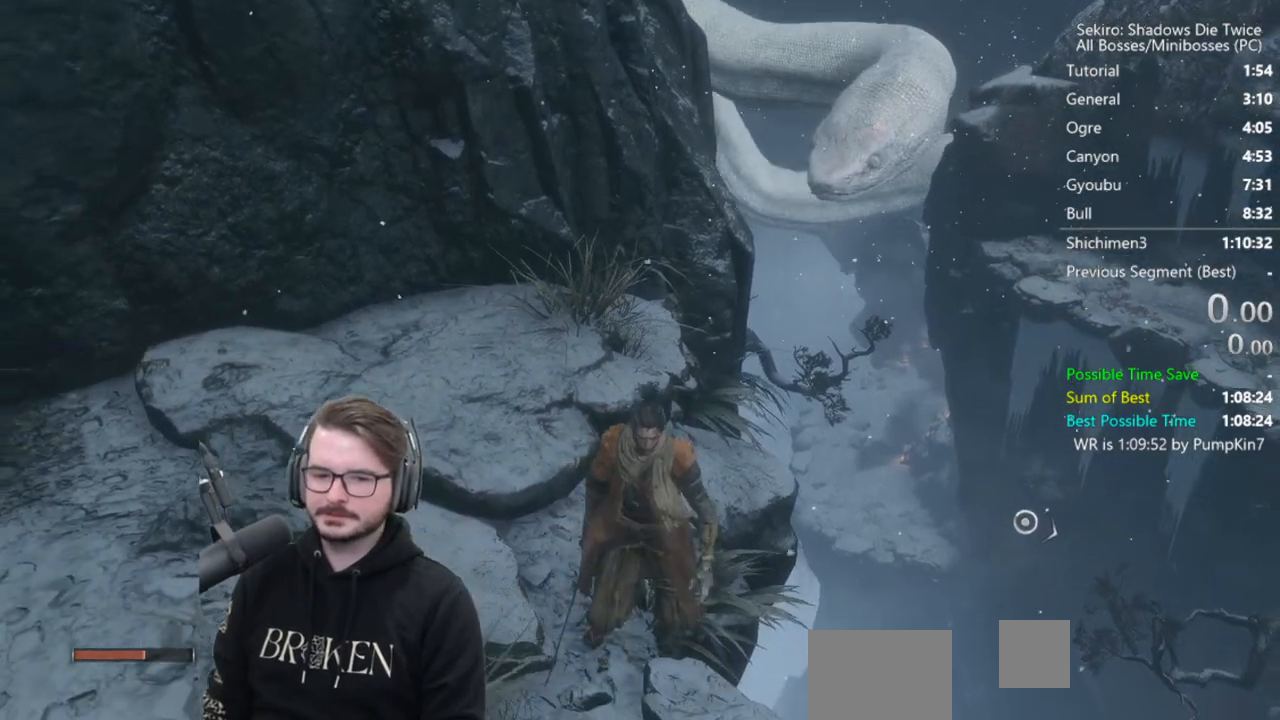
{"buttons": [], "left_stick": "center", "right_stick": "center", "events": []}
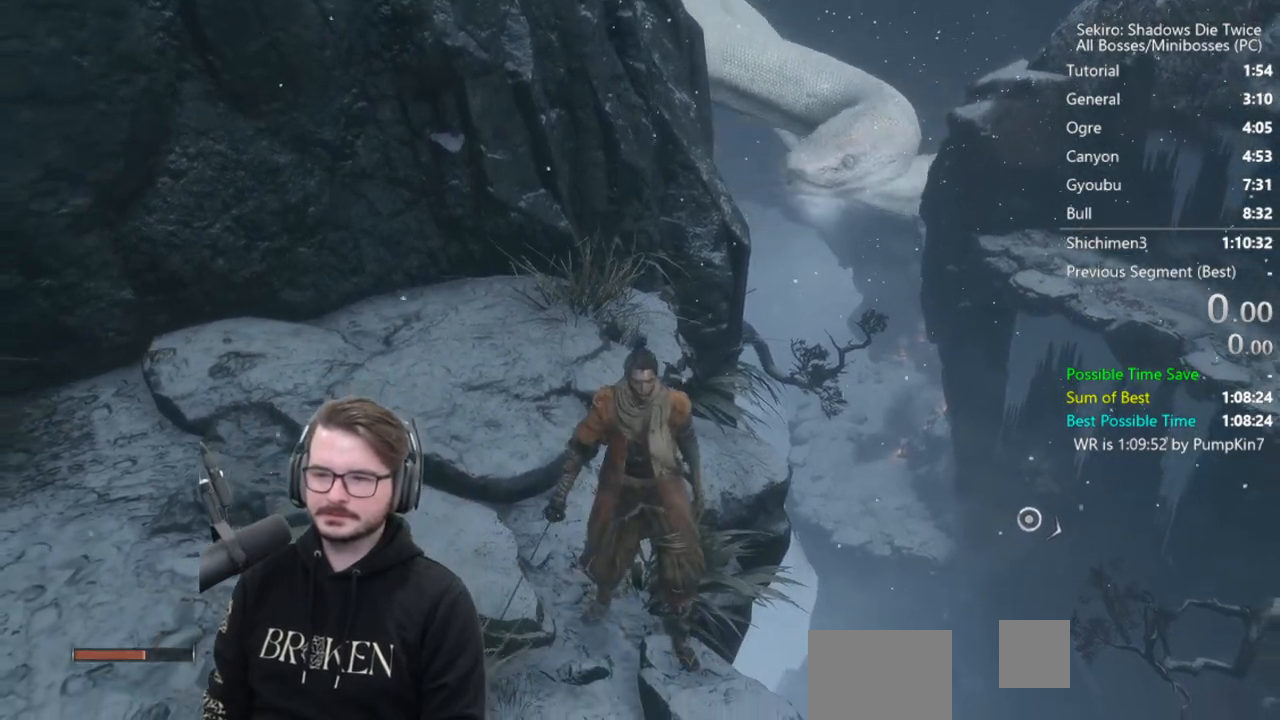
{"buttons": [], "left_stick": "center", "right_stick": "center", "events": []}
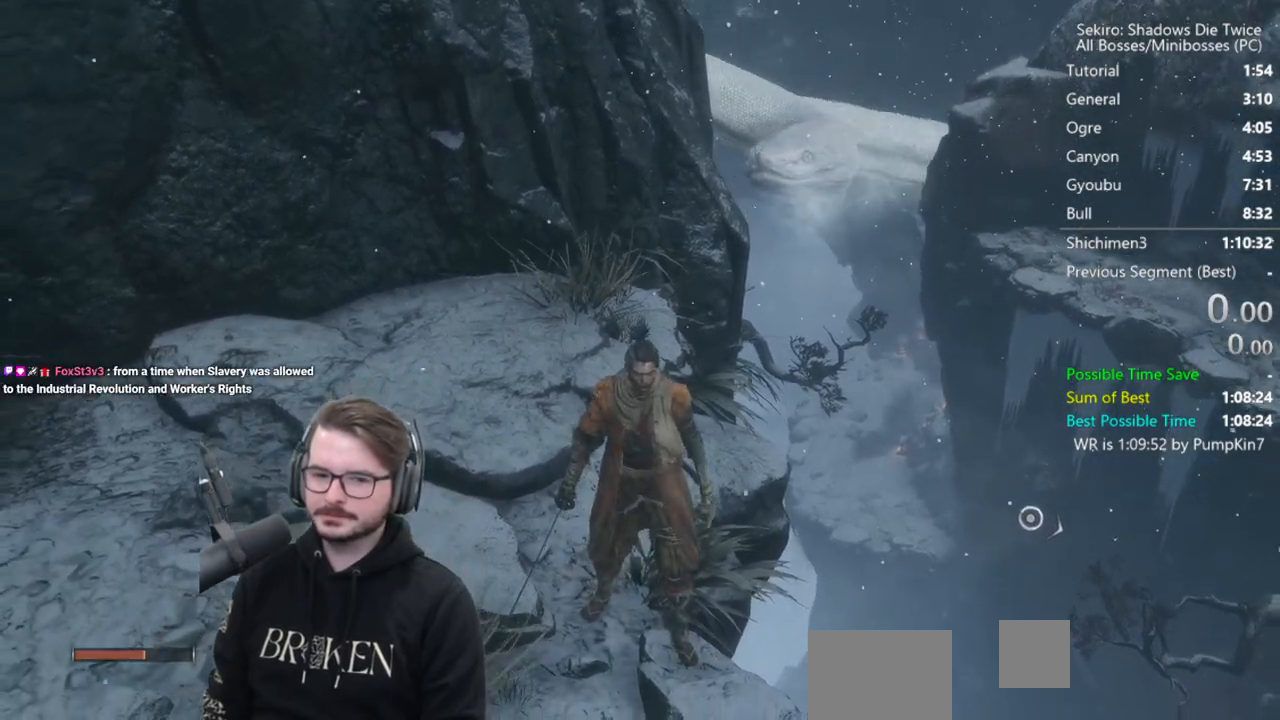
{"buttons": [], "left_stick": "center", "right_stick": "center", "events": []}
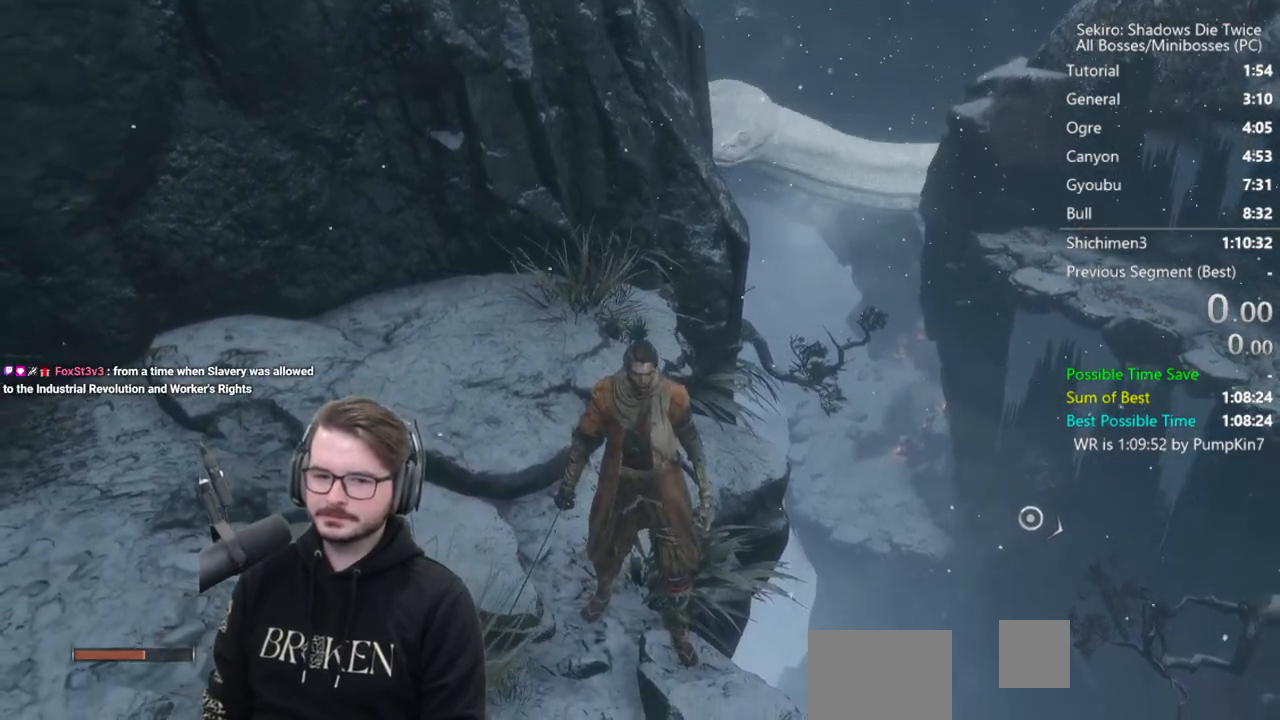
{"buttons": ["B"], "left_stick": "up", "right_stick": "center", "events": [[100, "left_stick", "up"], [133, "B", "down"], [167, "right_stick", "down"], [333, "right_stick", "center"]]}
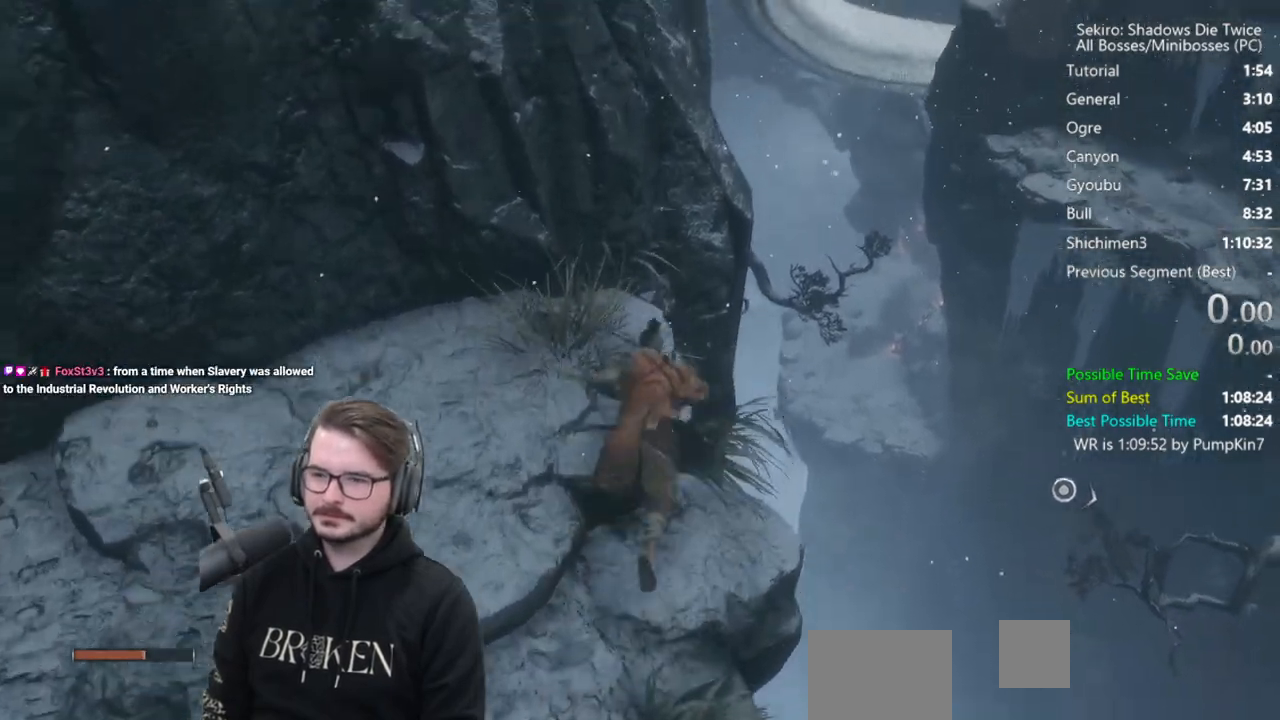
{"buttons": [], "left_stick": "up-right", "right_stick": "down", "events": [[333, "right_stick", "down"], [400, "left_stick", "up-right"], [433, "B", "up"]]}
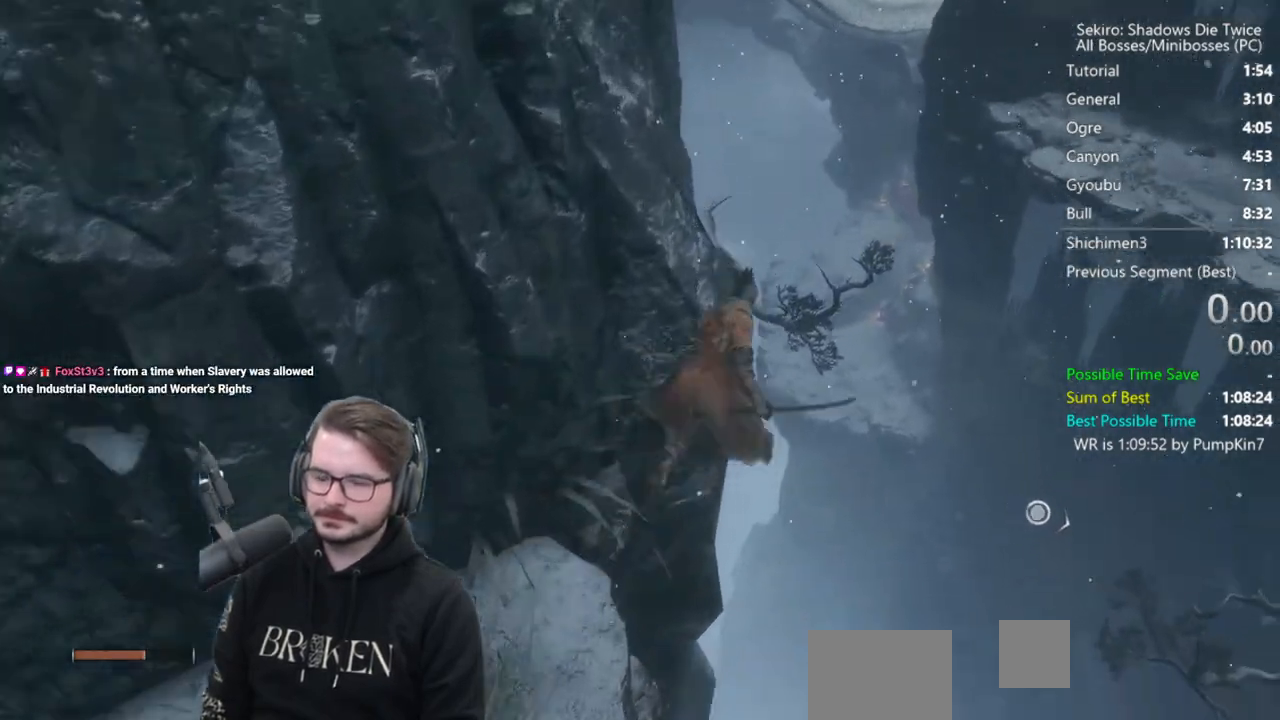
{"buttons": [], "left_stick": "up", "right_stick": "center", "events": [[33, "left_stick", "center"], [33, "right_stick", "center"], [67, "L2", "down"], [167, "L2", "up"], [367, "left_stick", "up"]]}
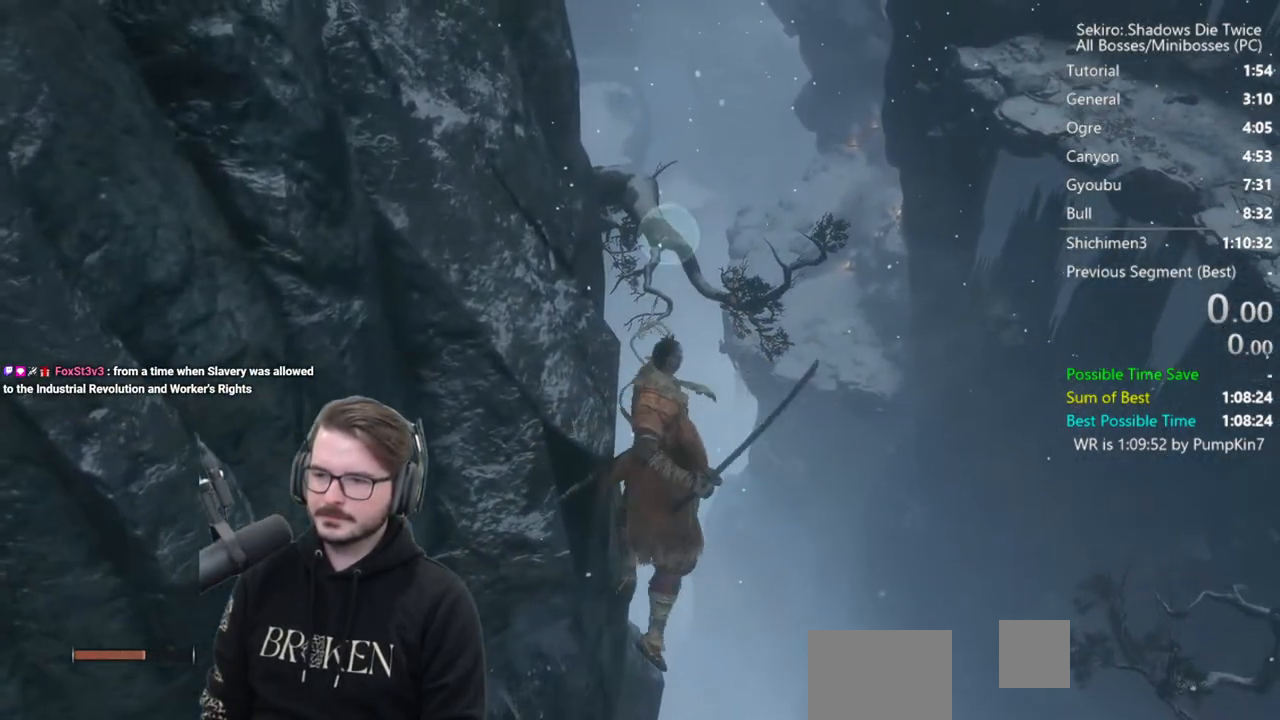
{"buttons": ["B"], "left_stick": "up", "right_stick": "left", "events": [[33, "B", "down"], [100, "right_stick", "left"]]}
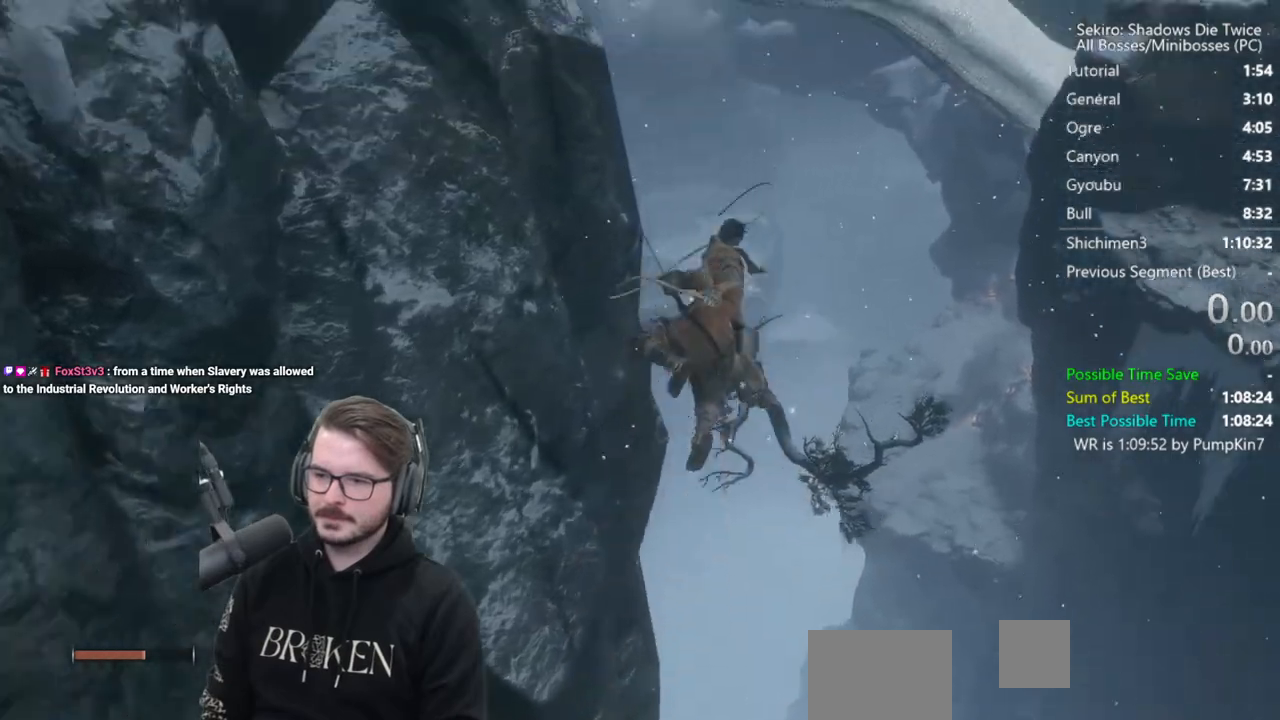
{"buttons": ["B"], "left_stick": "up", "right_stick": "left", "events": []}
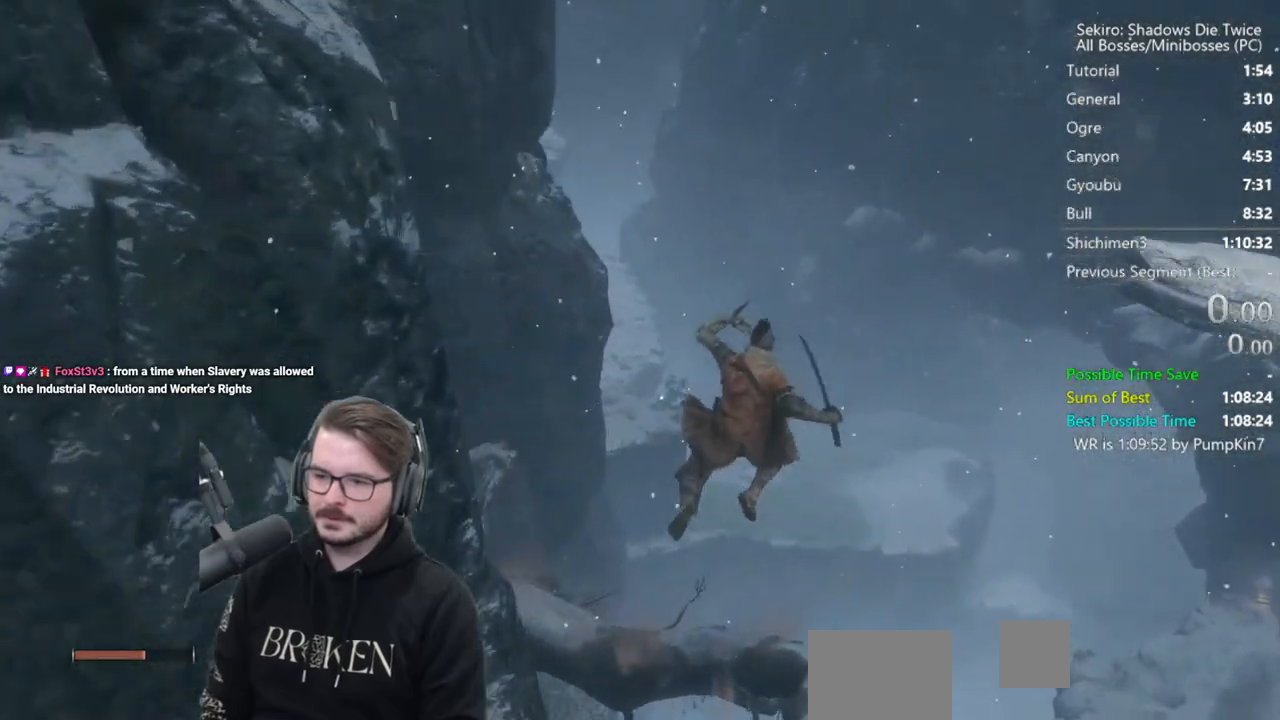
{"buttons": ["B", "X"], "left_stick": "up", "right_stick": "center", "events": [[400, "right_stick", "center"], [433, "X", "down"]]}
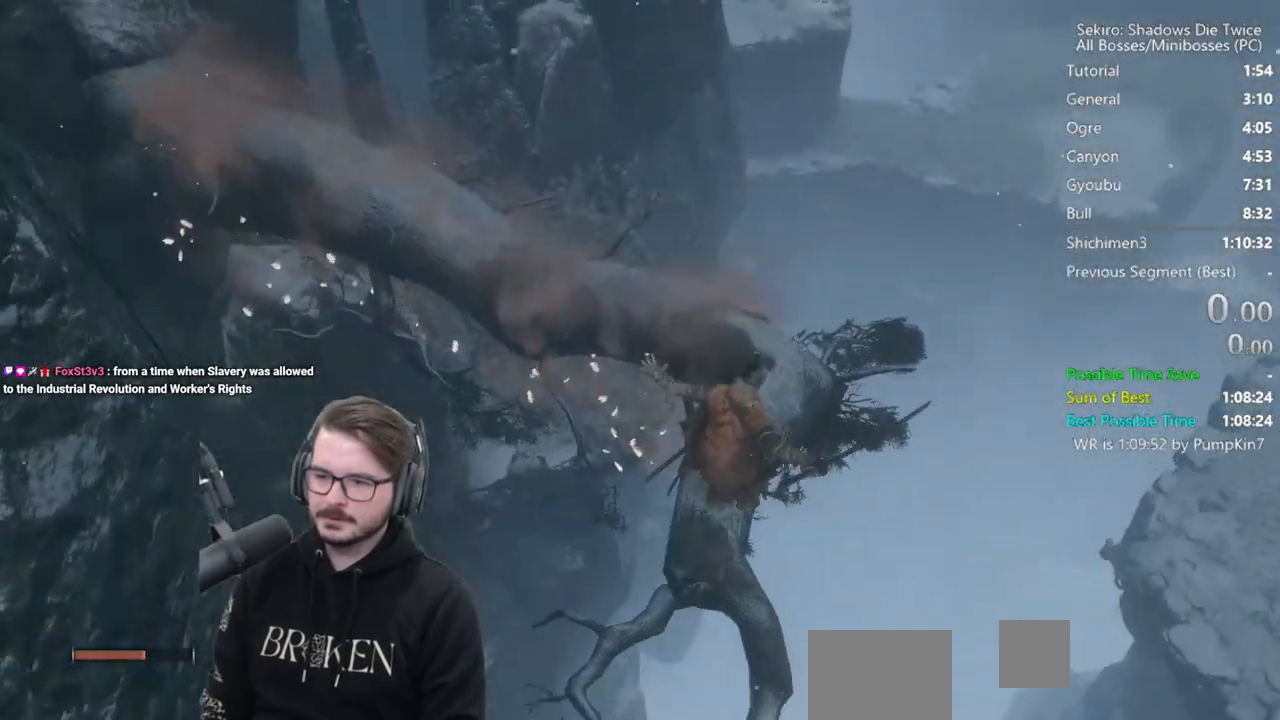
{"buttons": ["B", "X"], "left_stick": "up", "right_stick": "center", "events": []}
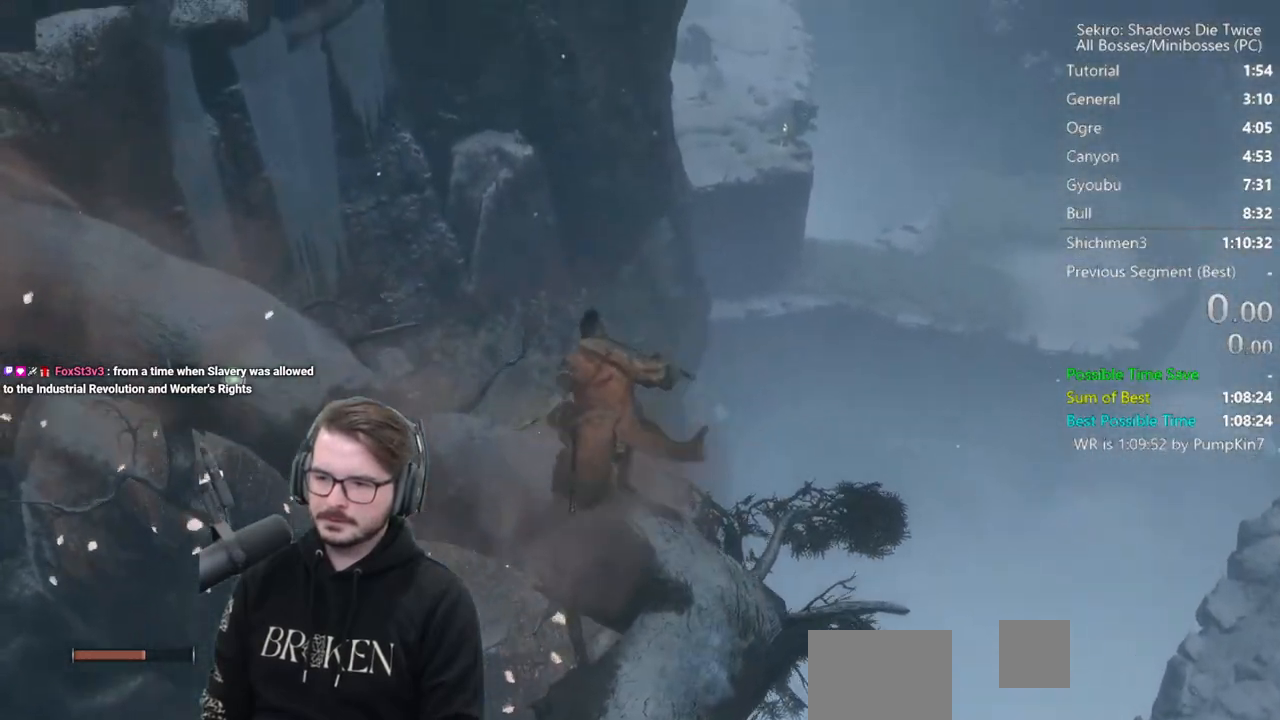
{"buttons": ["B"], "left_stick": "up", "right_stick": "down", "events": [[367, "X", "up"], [467, "right_stick", "down"]]}
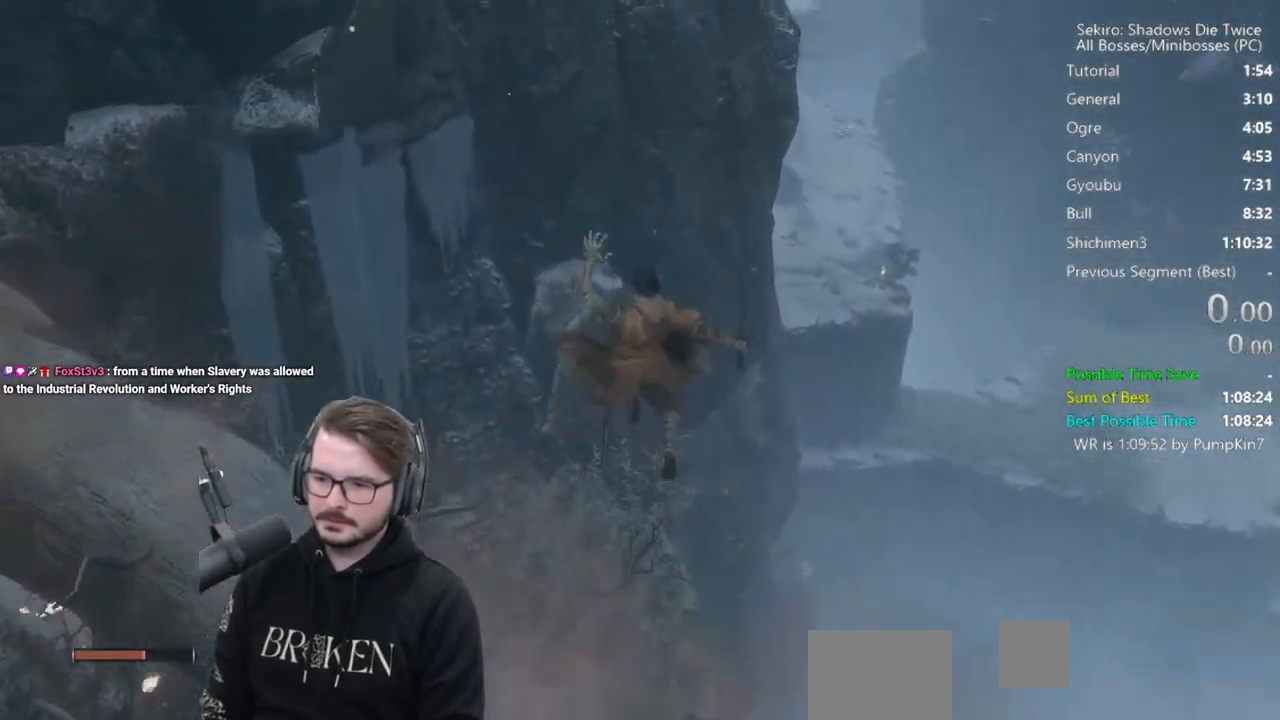
{"buttons": ["B"], "left_stick": "up", "right_stick": "center", "events": [[100, "right_stick", "center"]]}
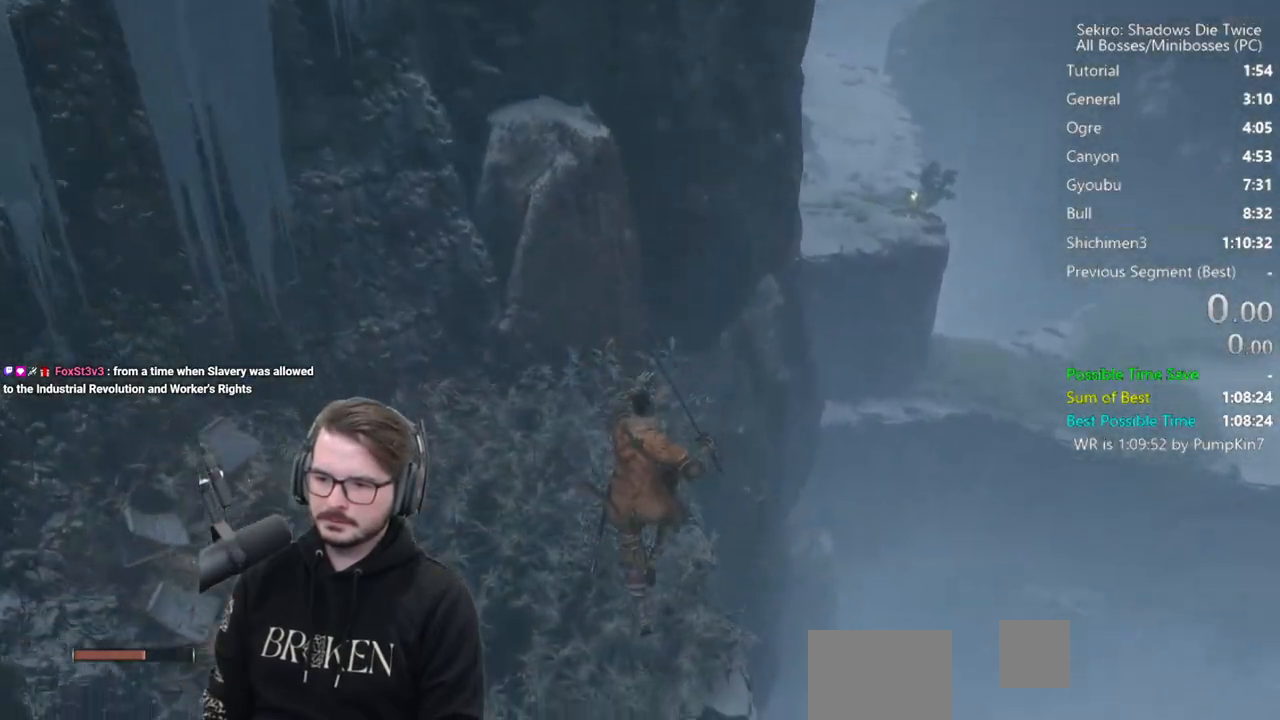
{"buttons": ["B"], "left_stick": "up", "right_stick": "center", "events": []}
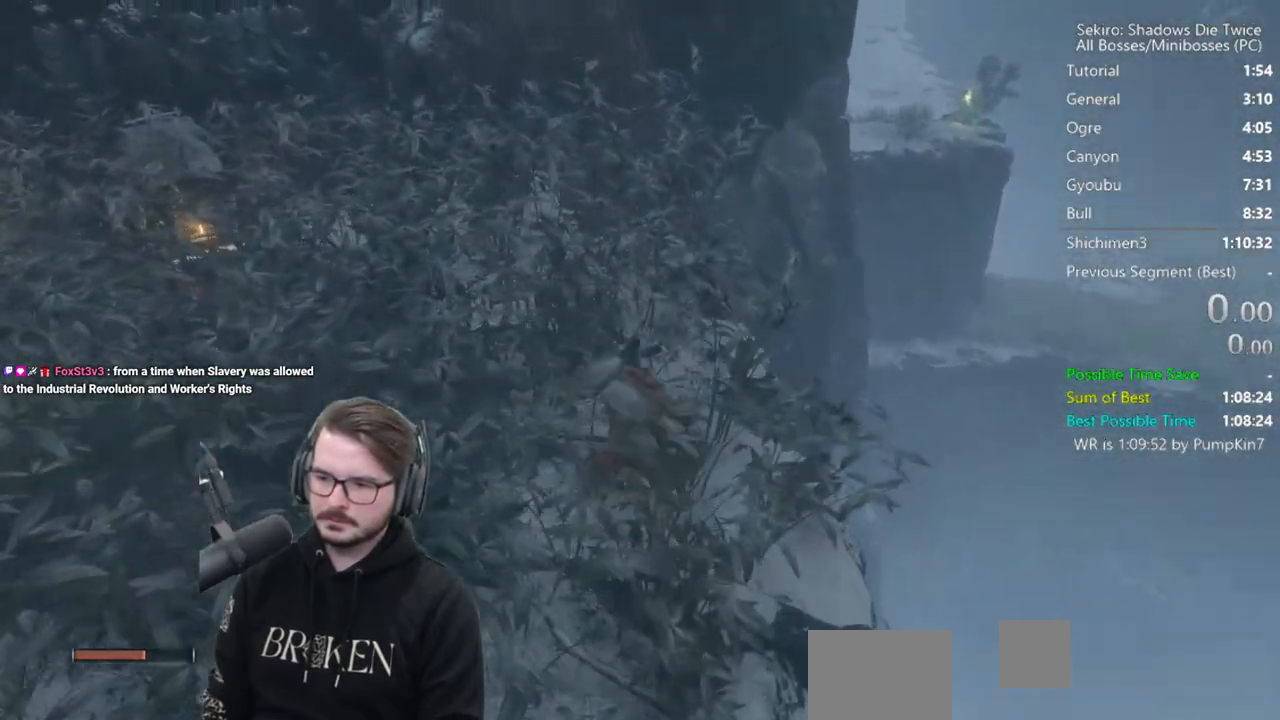
{"buttons": ["B"], "left_stick": "up-right", "right_stick": "center", "events": [[433, "left_stick", "up-right"]]}